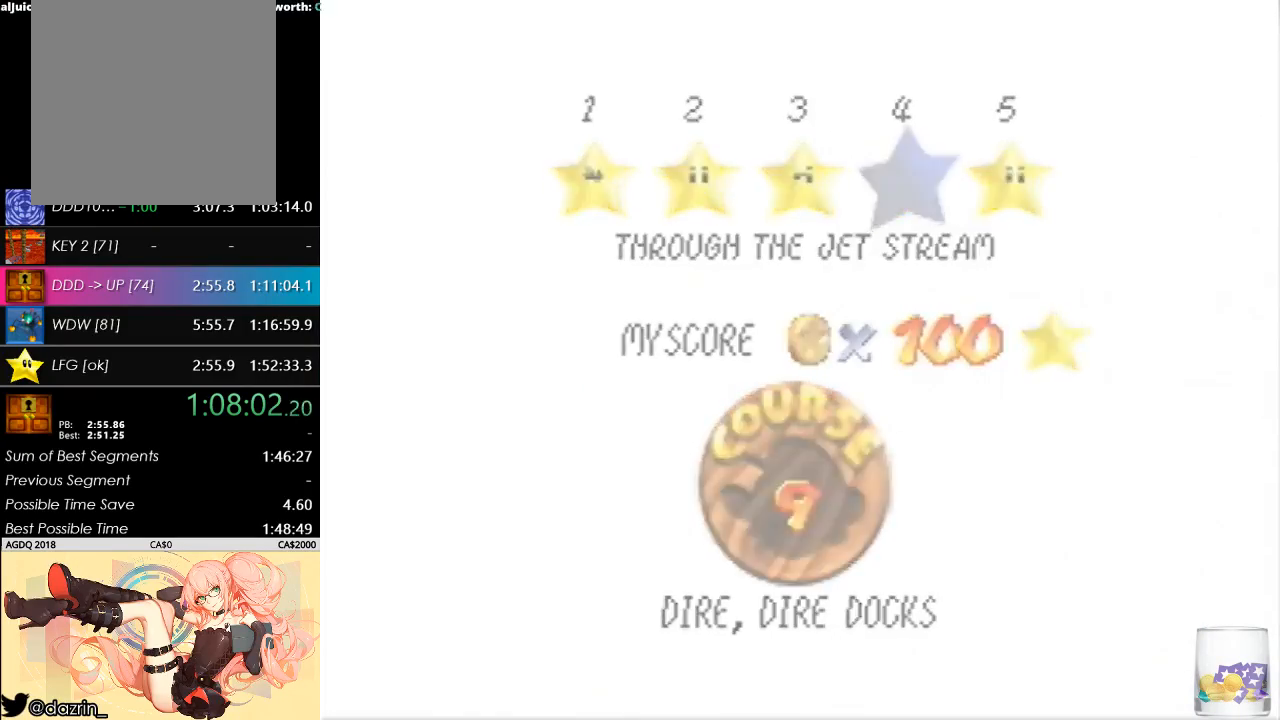
Gameplay with a controller (Nintendo layout); each line is a JSON object with the inputs held at the frame after it. "events" lists button and stick changes between this image and that frame as [ms after this image, input, new state], when the widget could be followed in between. Not read: L3 R3.
{"buttons": [], "left_stick": "center", "events": []}
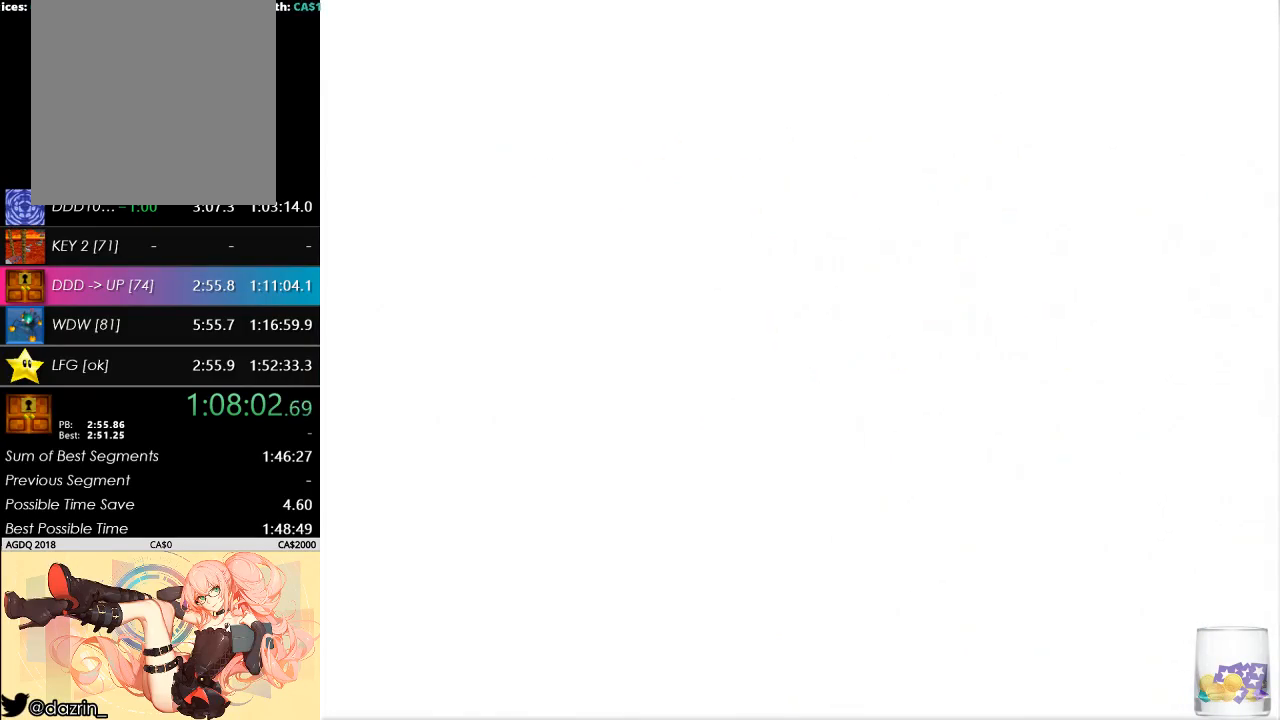
{"buttons": [], "left_stick": "center", "events": [[167, "R1", "down"], [233, "R1", "up"], [300, "R1", "down"], [400, "R1", "up"]]}
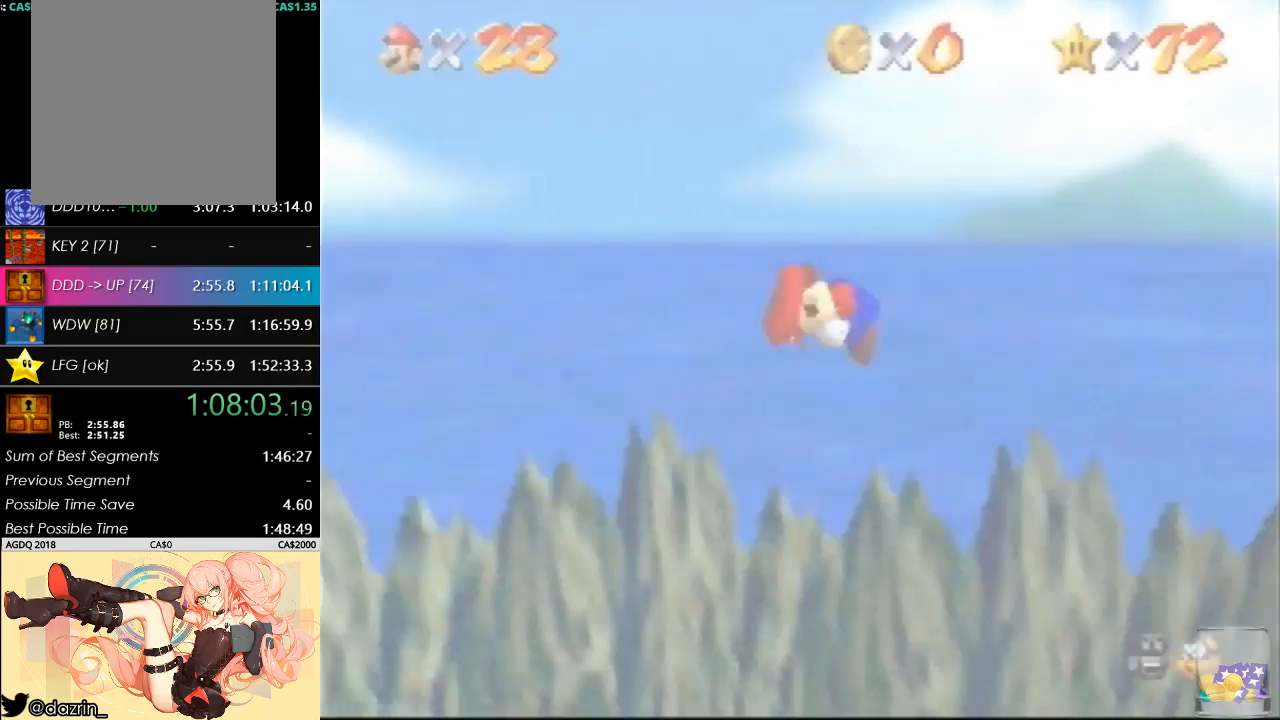
{"buttons": [], "left_stick": "center", "events": [[167, "R1", "down"], [267, "R1", "up"], [300, "R1", "down"], [400, "R1", "up"]]}
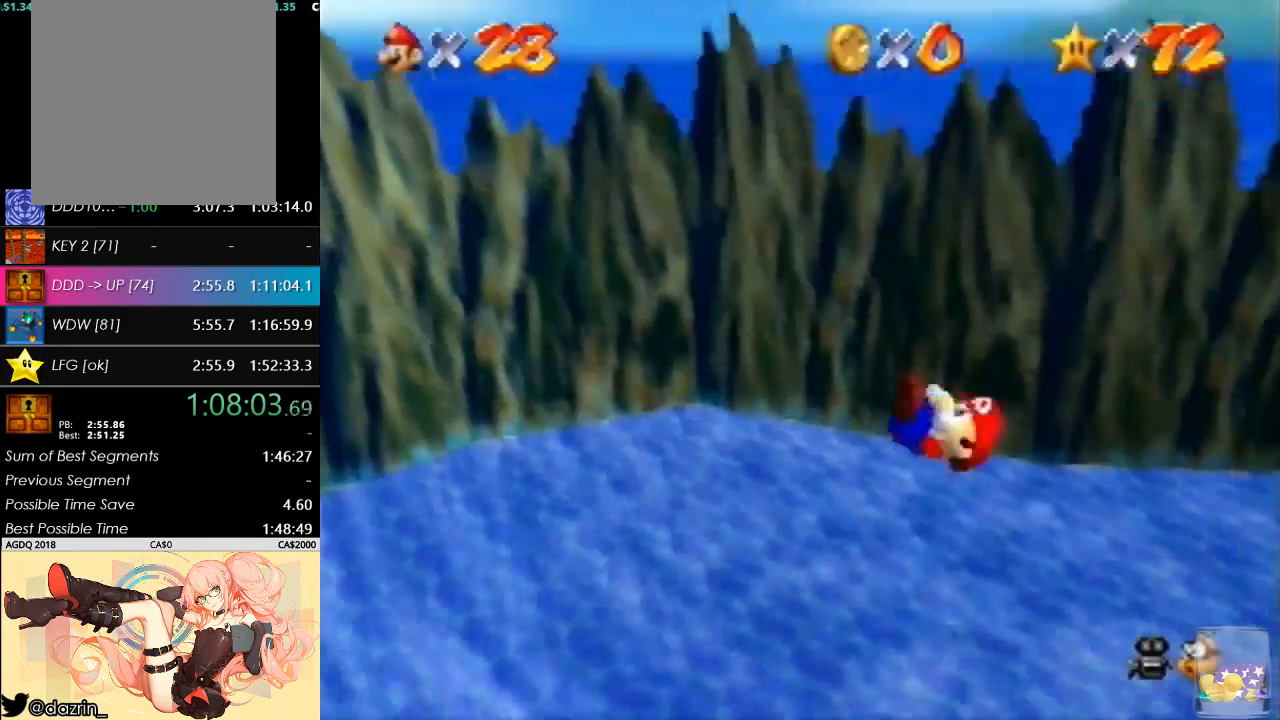
{"buttons": [], "left_stick": "up-left", "events": [[233, "left_stick", "up"], [433, "left_stick", "up-left"]]}
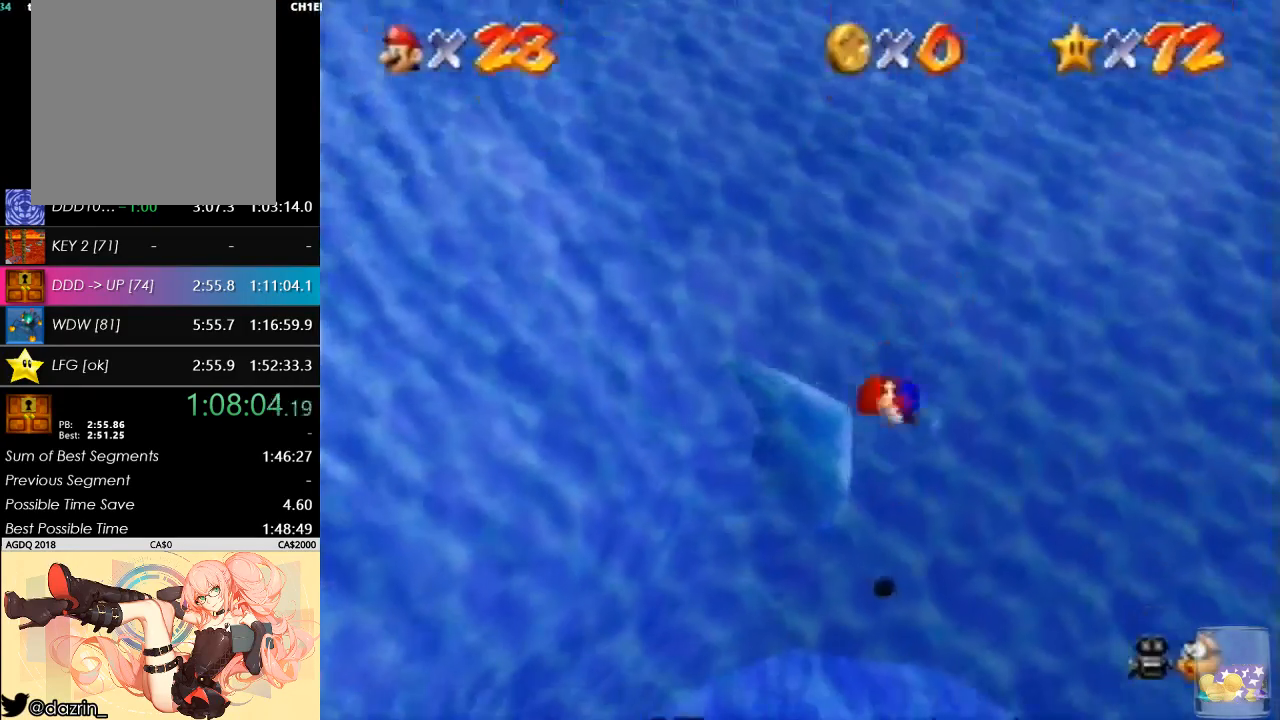
{"buttons": ["A", "C_LEFT"], "left_stick": "up-left", "events": [[200, "C_LEFT", "down"], [400, "A", "down"]]}
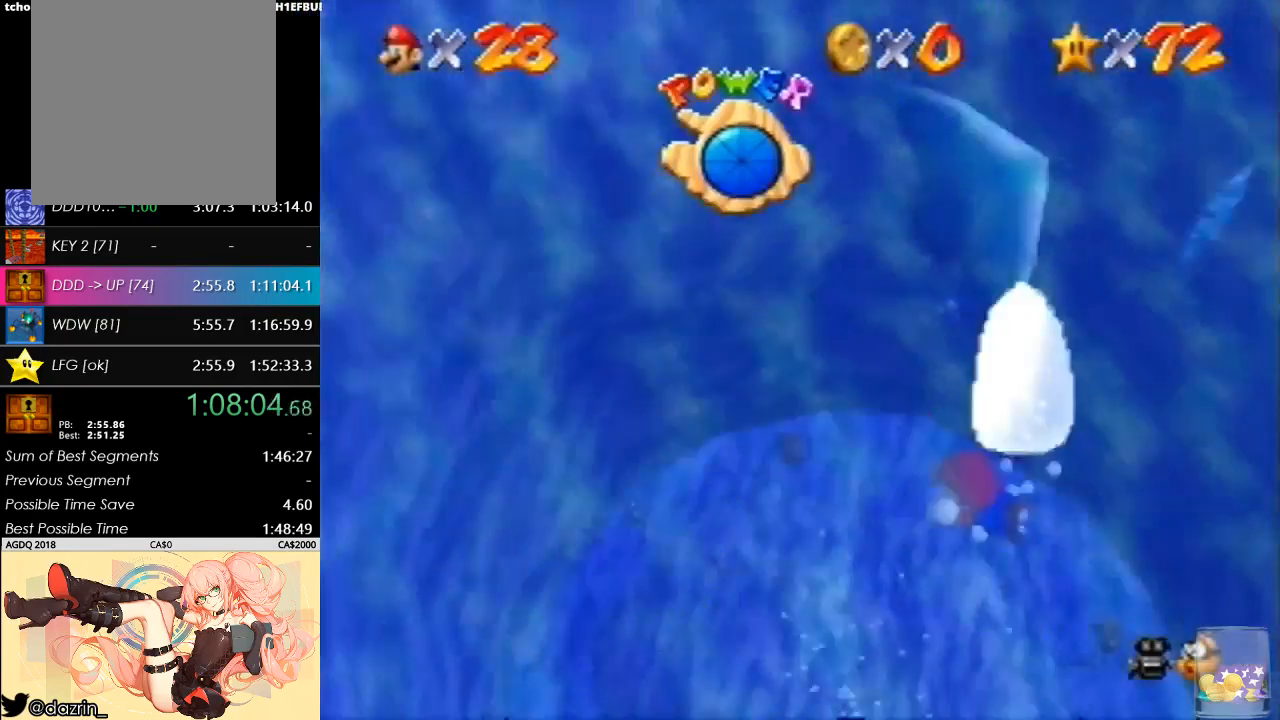
{"buttons": ["C_LEFT"], "left_stick": "up-left", "events": [[133, "A", "up"], [233, "A", "down"], [400, "A", "up"]]}
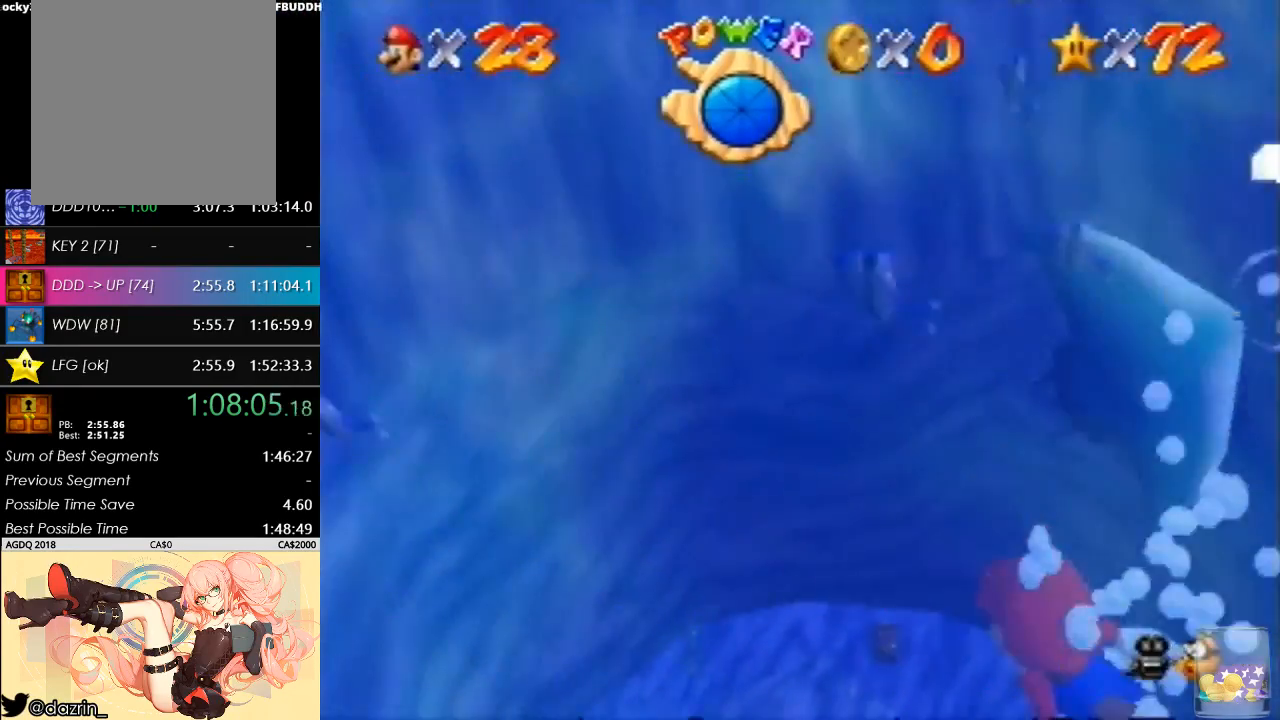
{"buttons": ["C_LEFT"], "left_stick": "up-left", "events": [[133, "A", "down"], [467, "A", "up"]]}
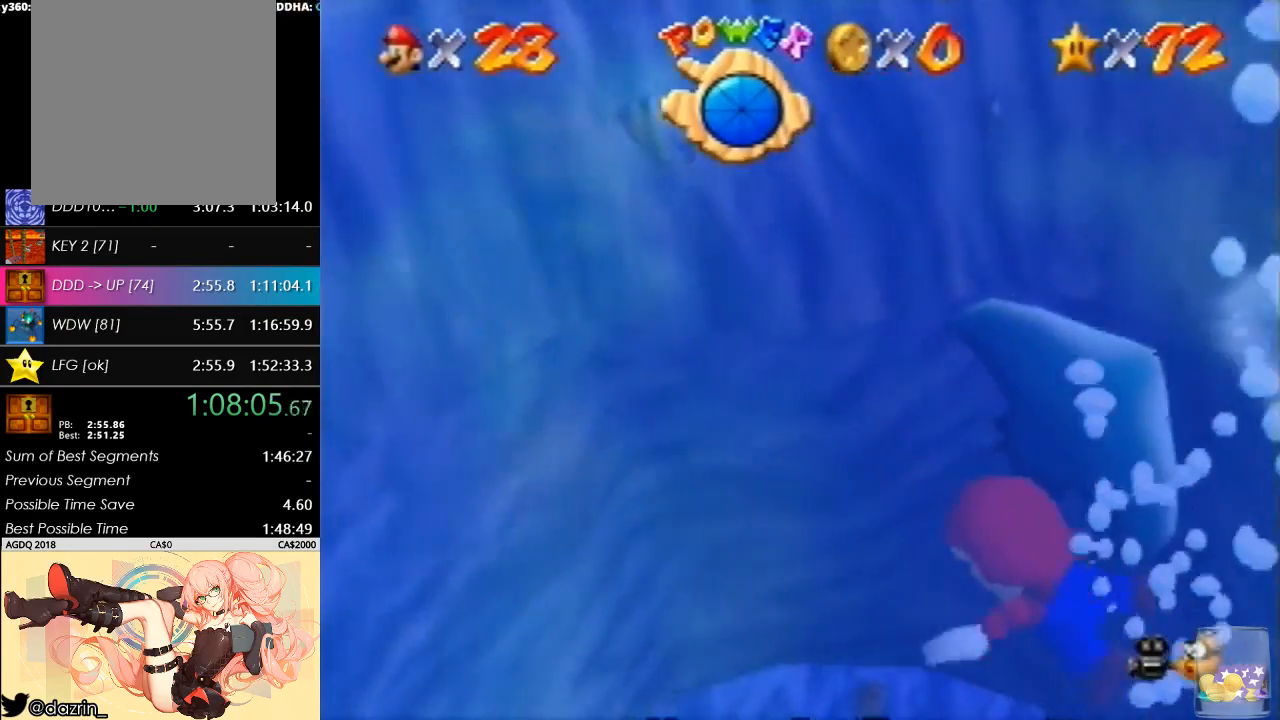
{"buttons": ["A", "C_LEFT"], "left_stick": "up-left", "events": [[333, "A", "down"]]}
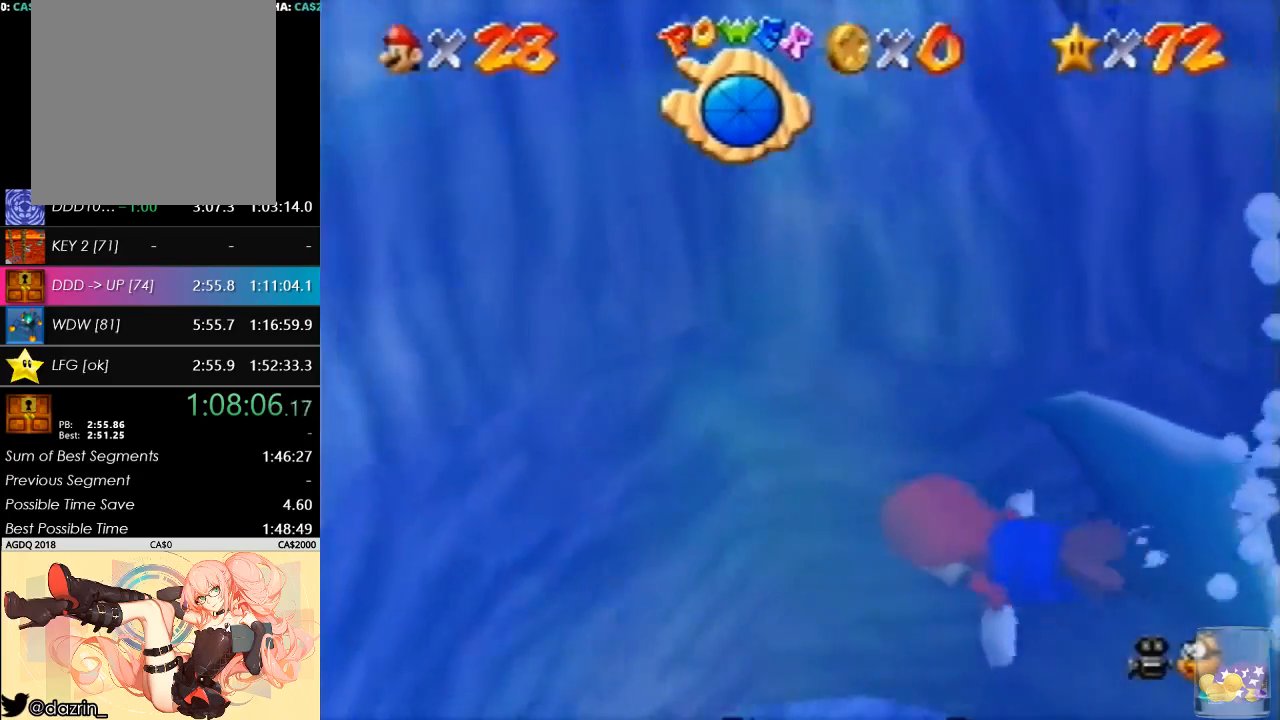
{"buttons": ["A", "C_LEFT"], "left_stick": "up-left", "events": [[133, "A", "up"], [500, "A", "down"]]}
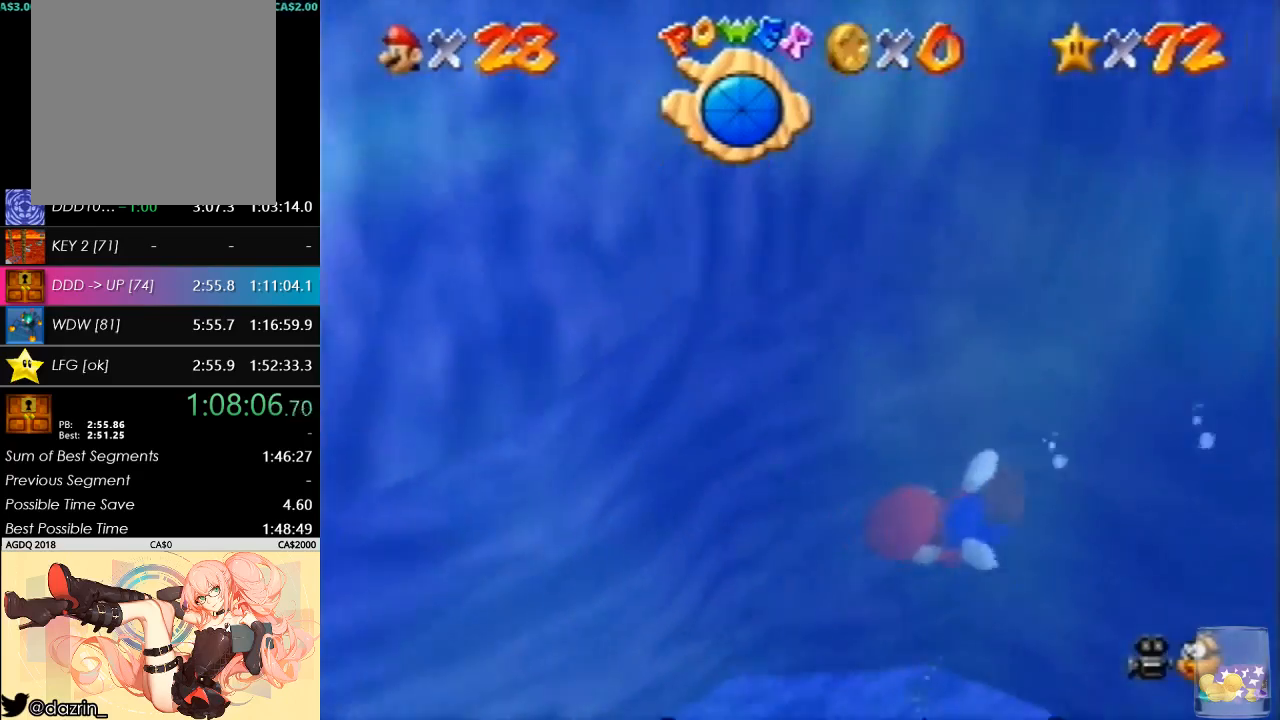
{"buttons": ["C_LEFT"], "left_stick": "up-left", "events": [[200, "left_stick", "center"], [300, "A", "up"], [400, "left_stick", "up-left"]]}
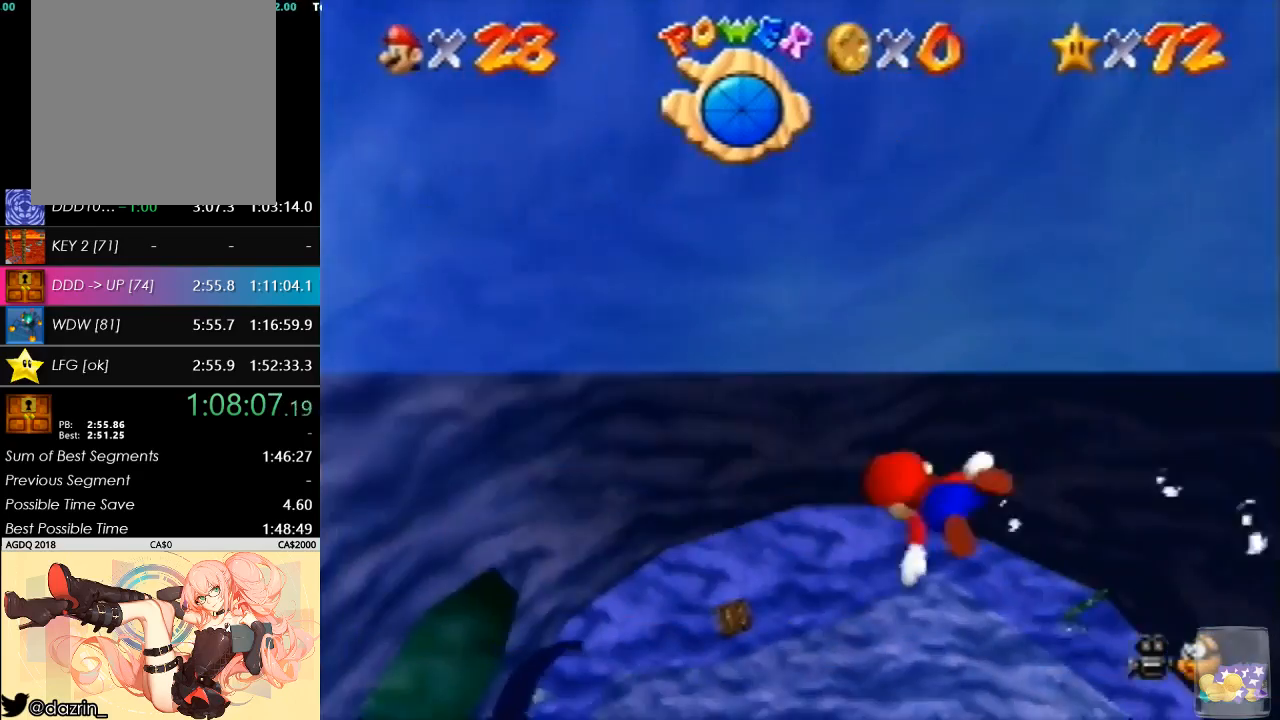
{"buttons": ["C_LEFT"], "left_stick": "up-left", "events": [[167, "A", "down"], [267, "left_stick", "center"], [500, "A", "up"], [500, "left_stick", "up-left"]]}
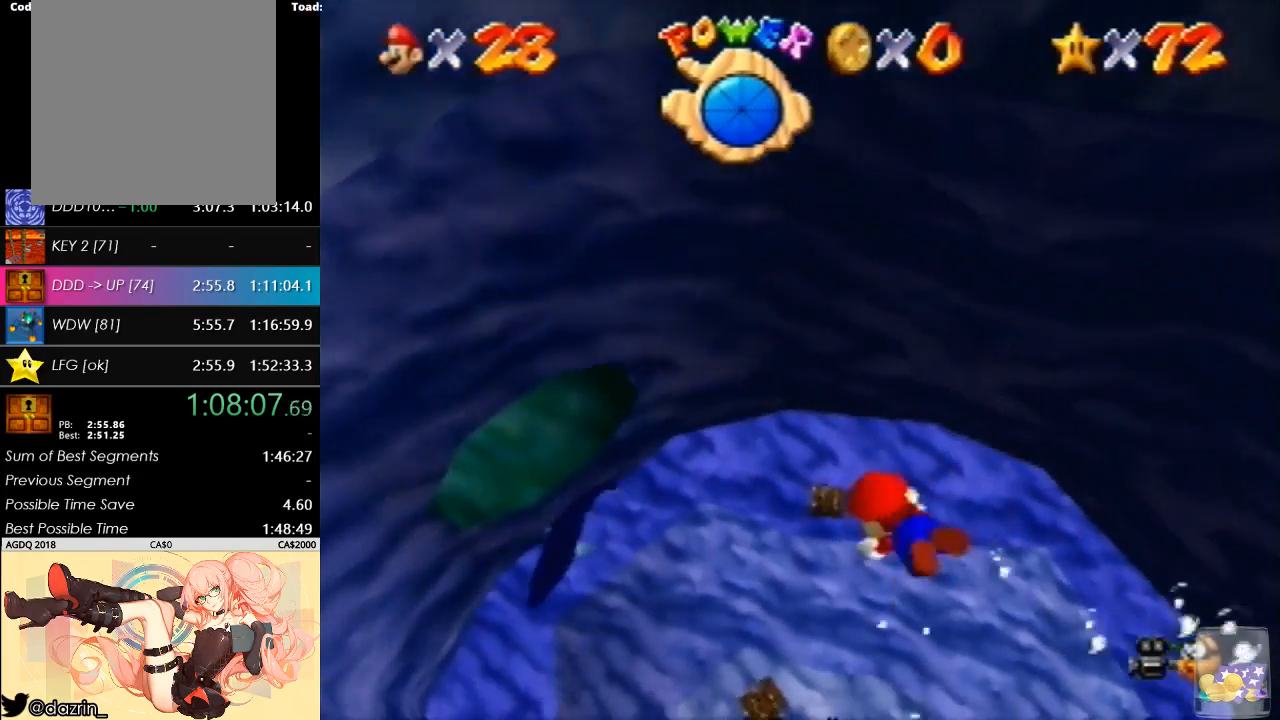
{"buttons": ["A", "C_LEFT"], "left_stick": "center", "events": [[367, "A", "down"], [467, "left_stick", "center"]]}
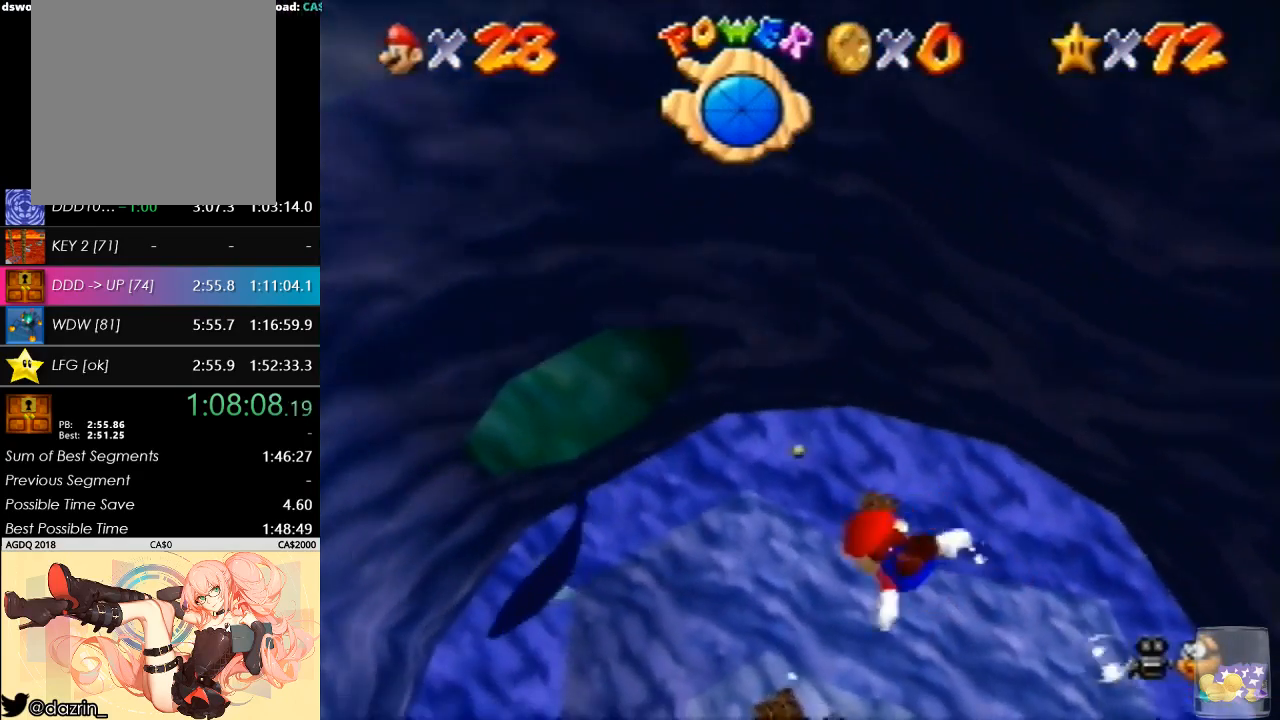
{"buttons": ["C_LEFT"], "left_stick": "center", "events": [[133, "A", "up"], [167, "left_stick", "up-left"], [467, "left_stick", "center"]]}
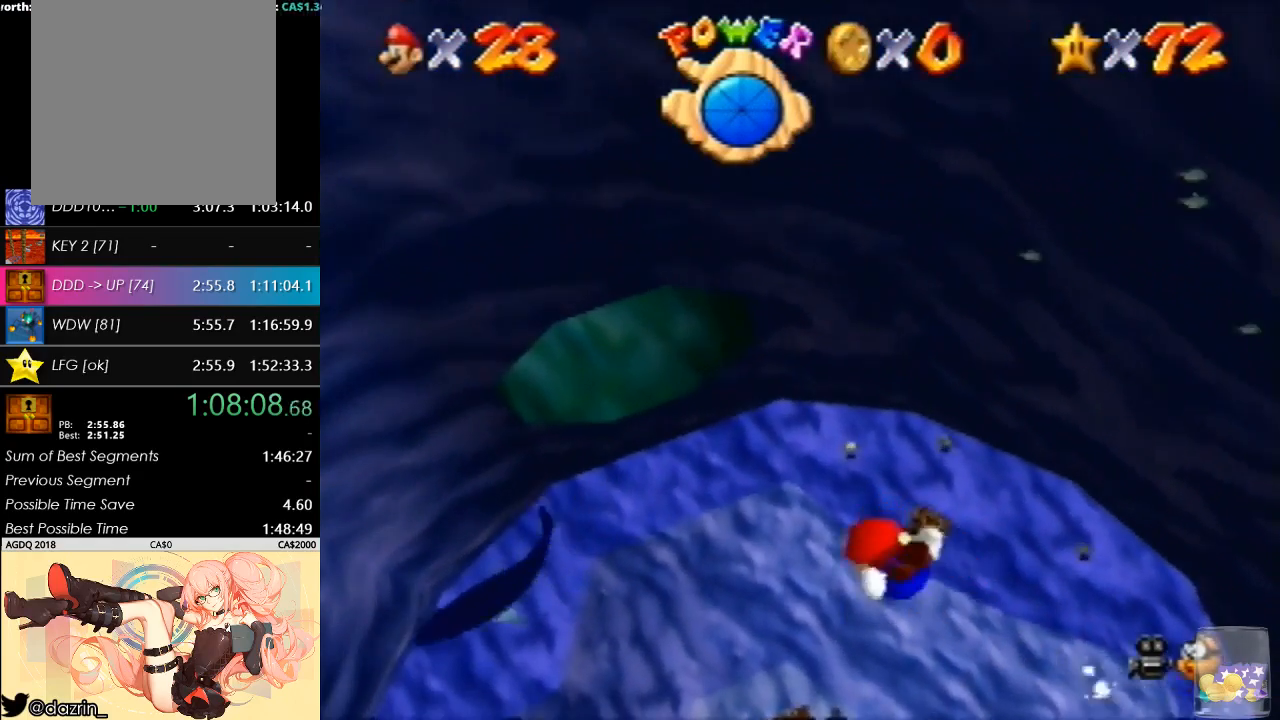
{"buttons": ["C_LEFT"], "left_stick": "center", "events": [[67, "A", "down"], [167, "left_stick", "up-left"], [300, "A", "up"], [433, "left_stick", "center"]]}
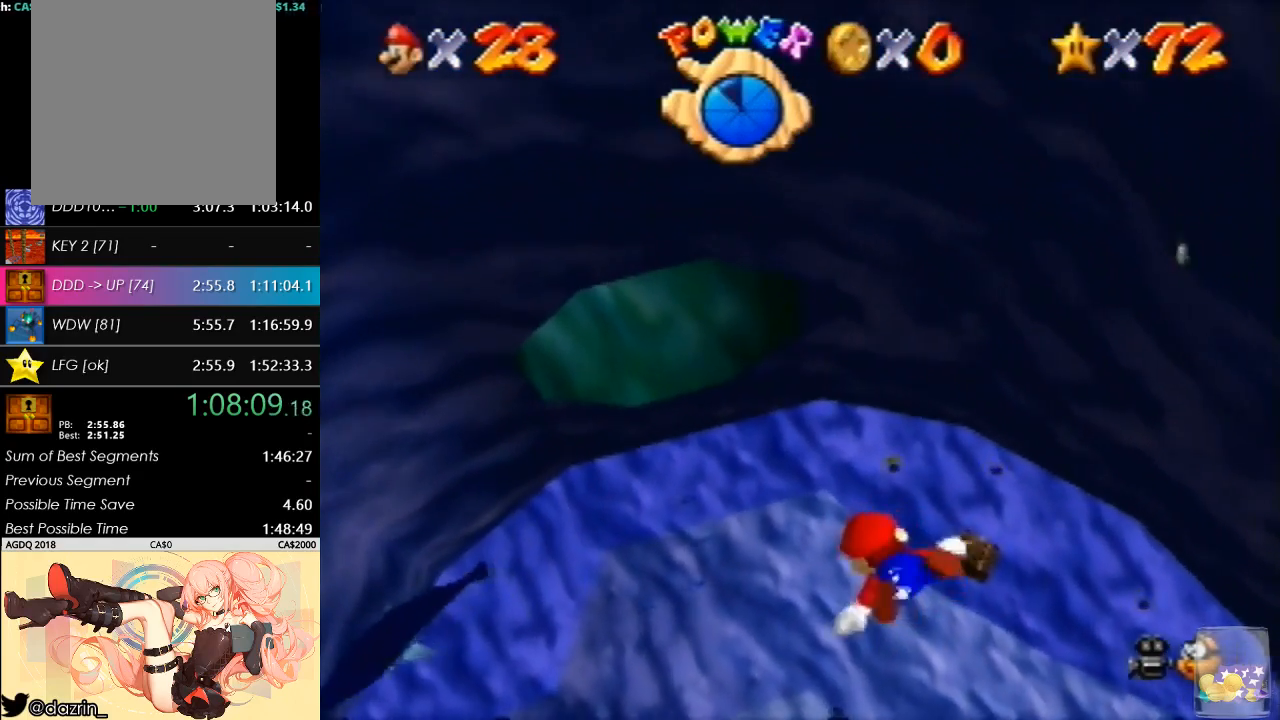
{"buttons": ["C_LEFT"], "left_stick": "center", "events": [[167, "left_stick", "up"], [200, "A", "down"], [400, "left_stick", "center"], [433, "A", "up"]]}
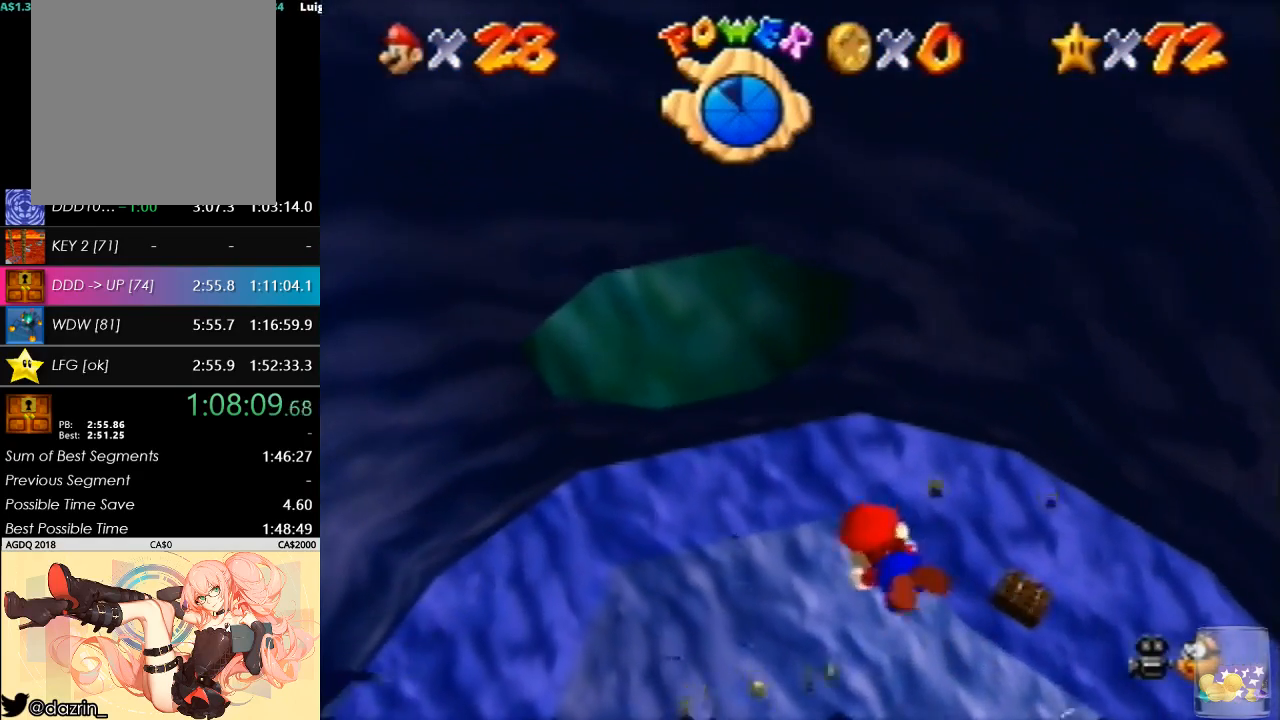
{"buttons": ["A", "C_LEFT"], "left_stick": "center", "events": [[200, "left_stick", "up"], [367, "A", "down"], [400, "left_stick", "center"]]}
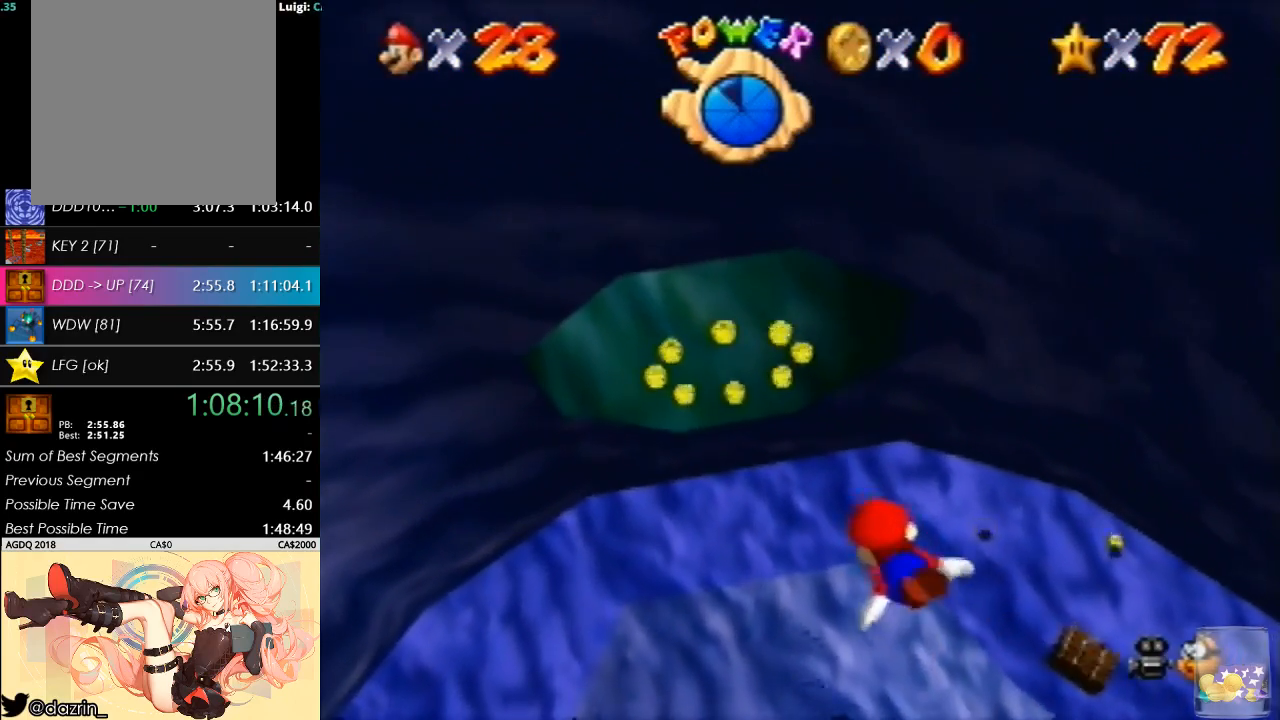
{"buttons": ["C_LEFT"], "left_stick": "up-right", "events": [[67, "left_stick", "up"], [133, "A", "up"], [300, "left_stick", "center"], [500, "left_stick", "up-right"]]}
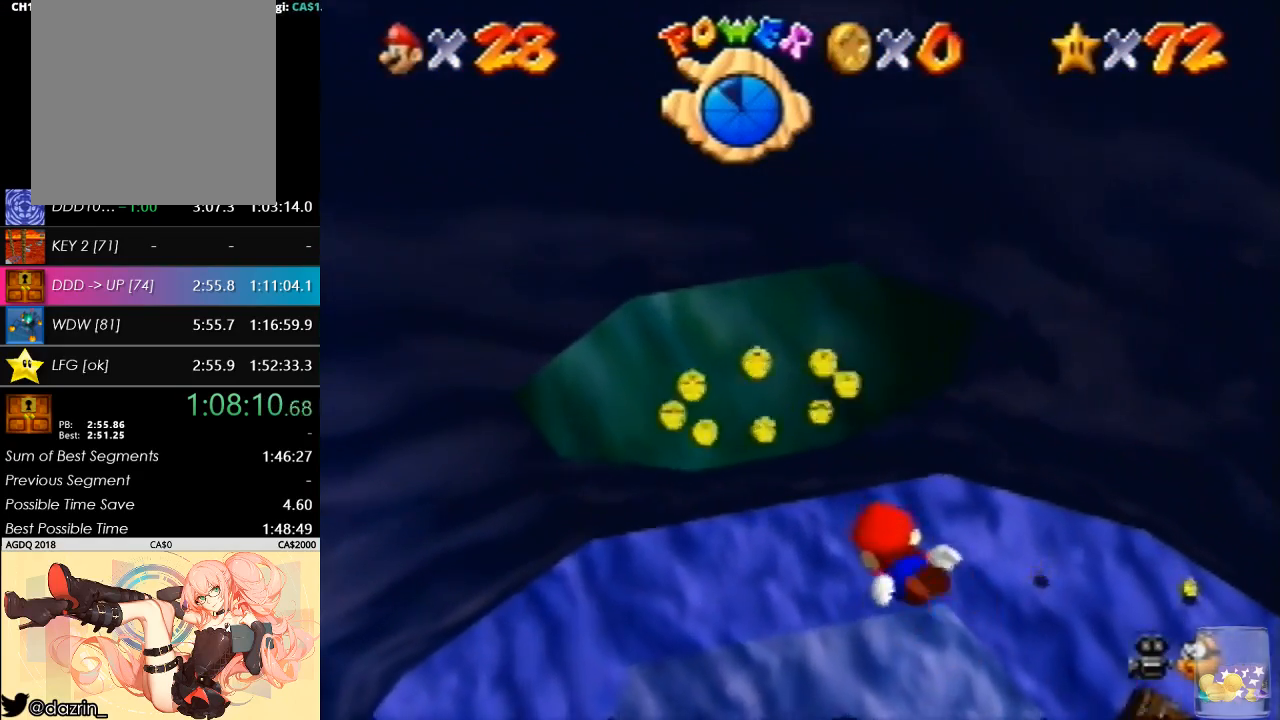
{"buttons": ["C_LEFT"], "left_stick": "up-right", "events": [[33, "A", "down"], [300, "left_stick", "center"], [333, "A", "up"], [400, "left_stick", "up-right"]]}
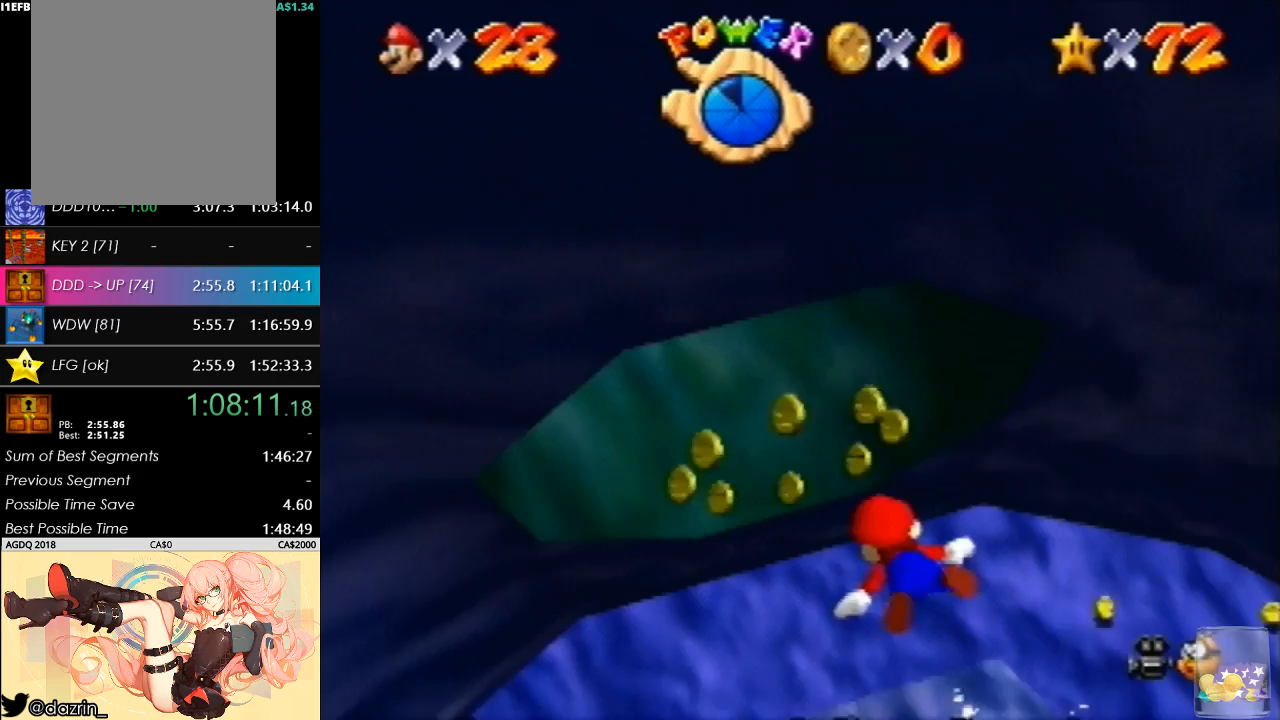
{"buttons": [], "left_stick": "center", "events": [[67, "left_stick", "center"], [200, "left_stick", "up"], [233, "A", "down"], [433, "left_stick", "center"], [467, "A", "up"], [467, "C_LEFT", "up"]]}
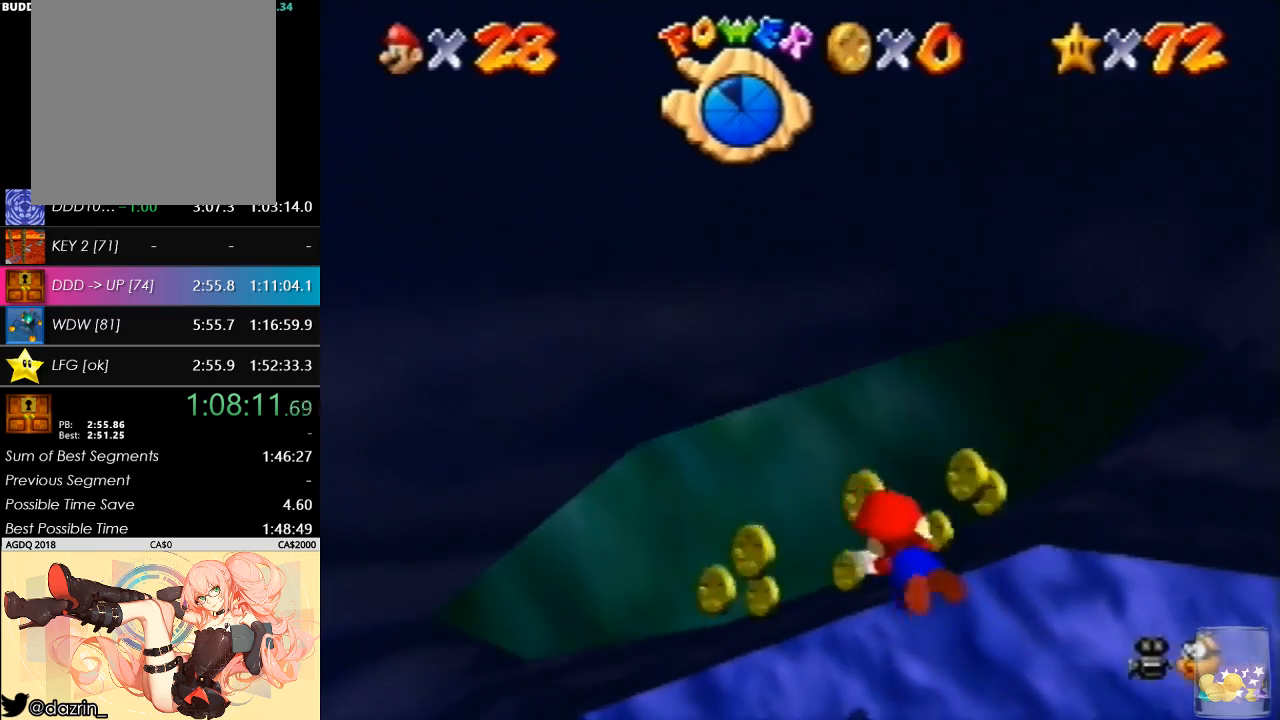
{"buttons": ["A"], "left_stick": "down", "events": [[100, "left_stick", "down"], [400, "A", "down"]]}
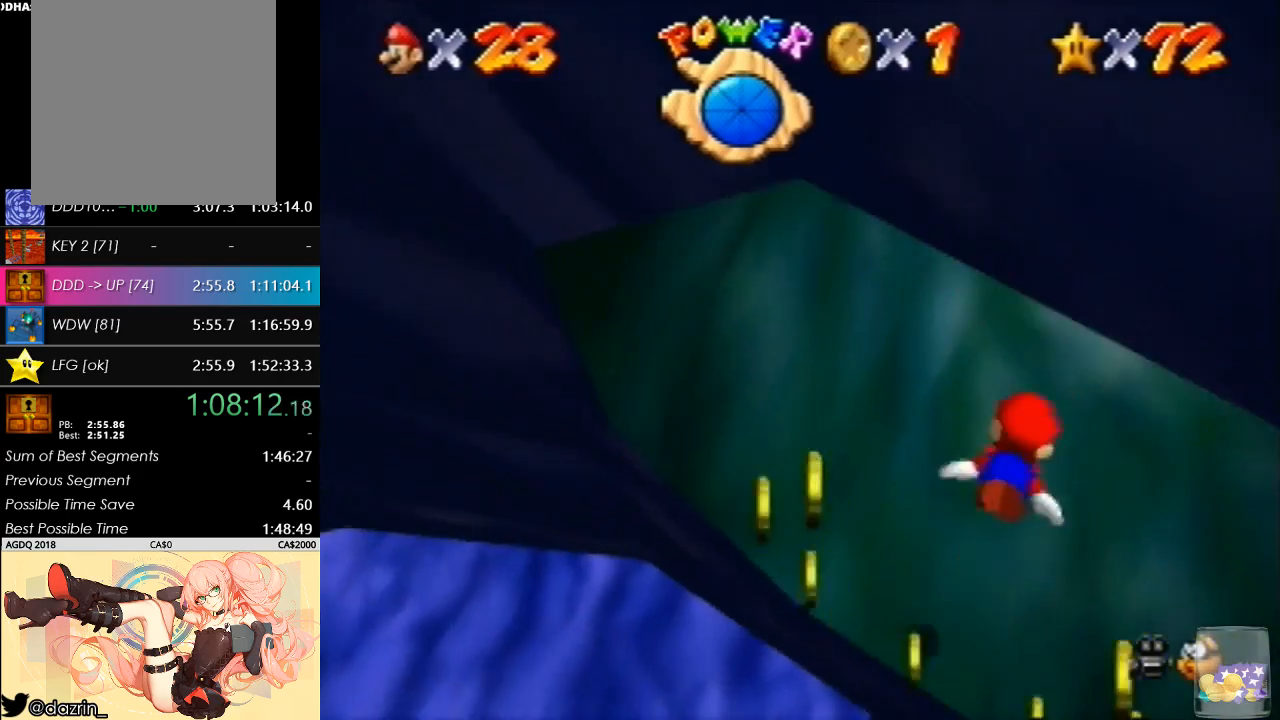
{"buttons": [], "left_stick": "down", "events": [[200, "A", "up"]]}
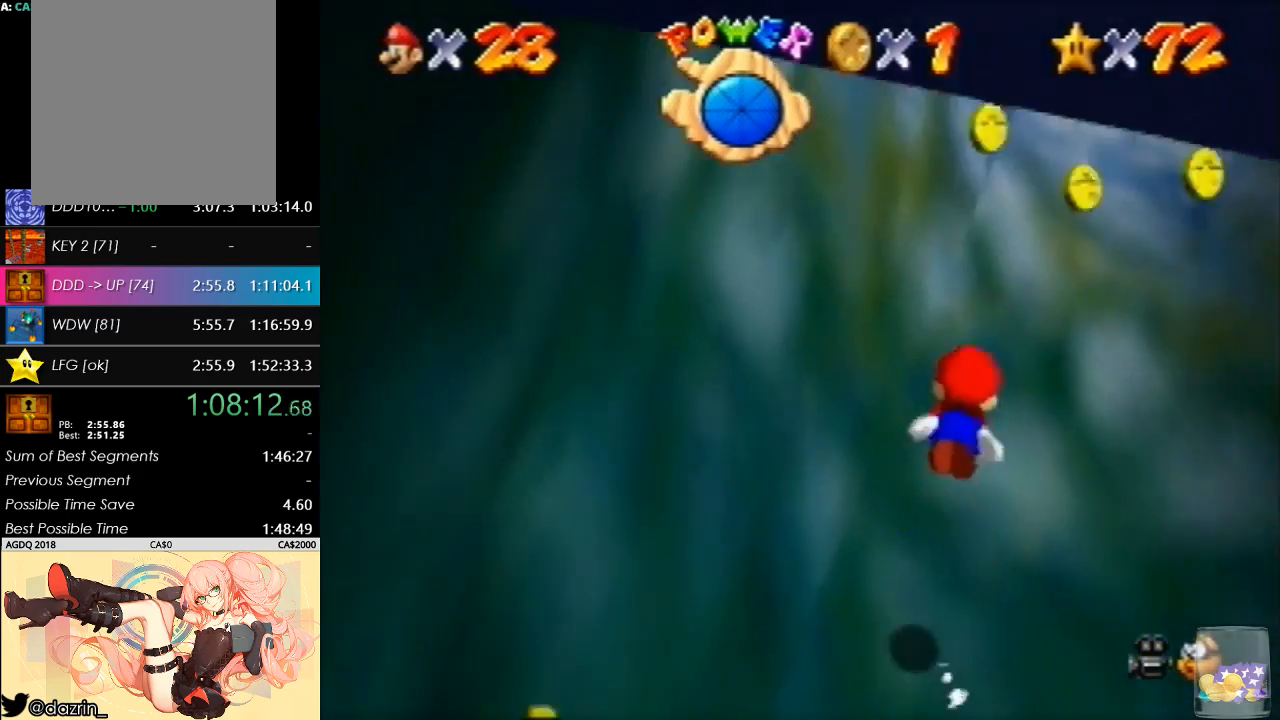
{"buttons": [], "left_stick": "down", "events": [[67, "A", "down"], [333, "A", "up"]]}
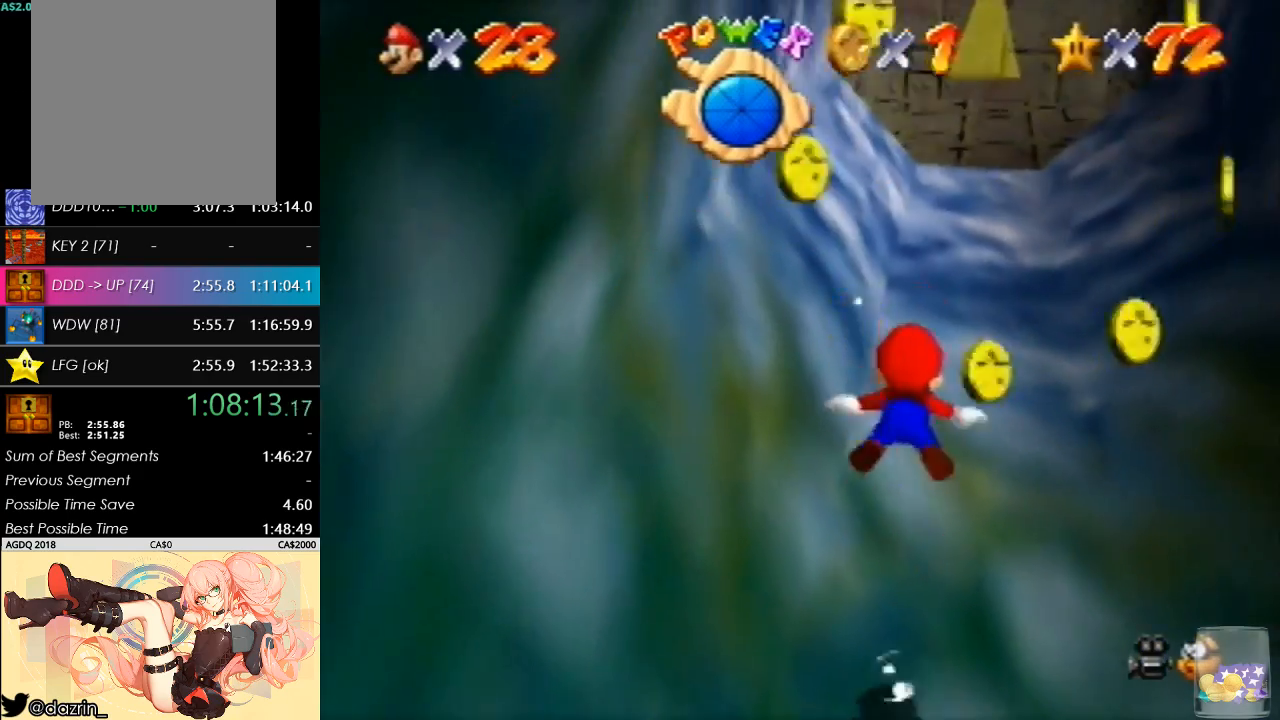
{"buttons": [], "left_stick": "down", "events": [[33, "left_stick", "center"], [233, "A", "down"], [500, "A", "up"], [500, "left_stick", "down"]]}
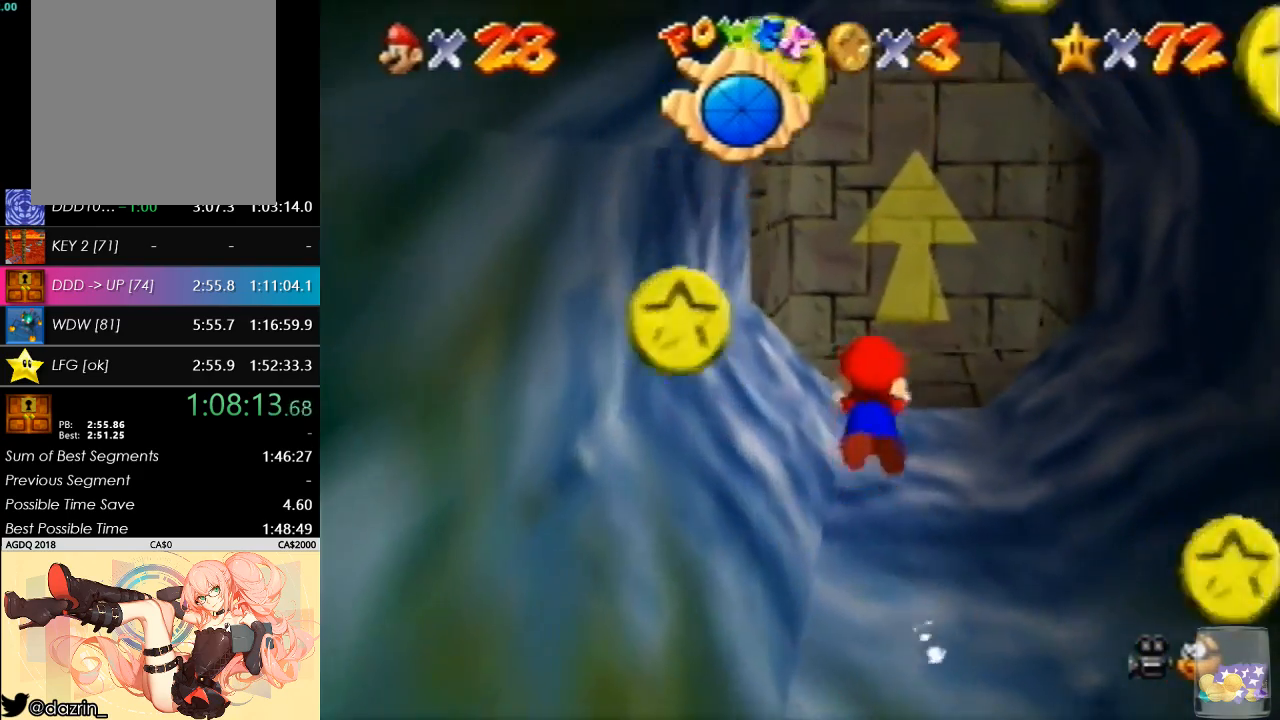
{"buttons": ["A"], "left_stick": "down", "events": [[133, "left_stick", "down-right"], [267, "left_stick", "center"], [400, "A", "down"], [467, "left_stick", "down"]]}
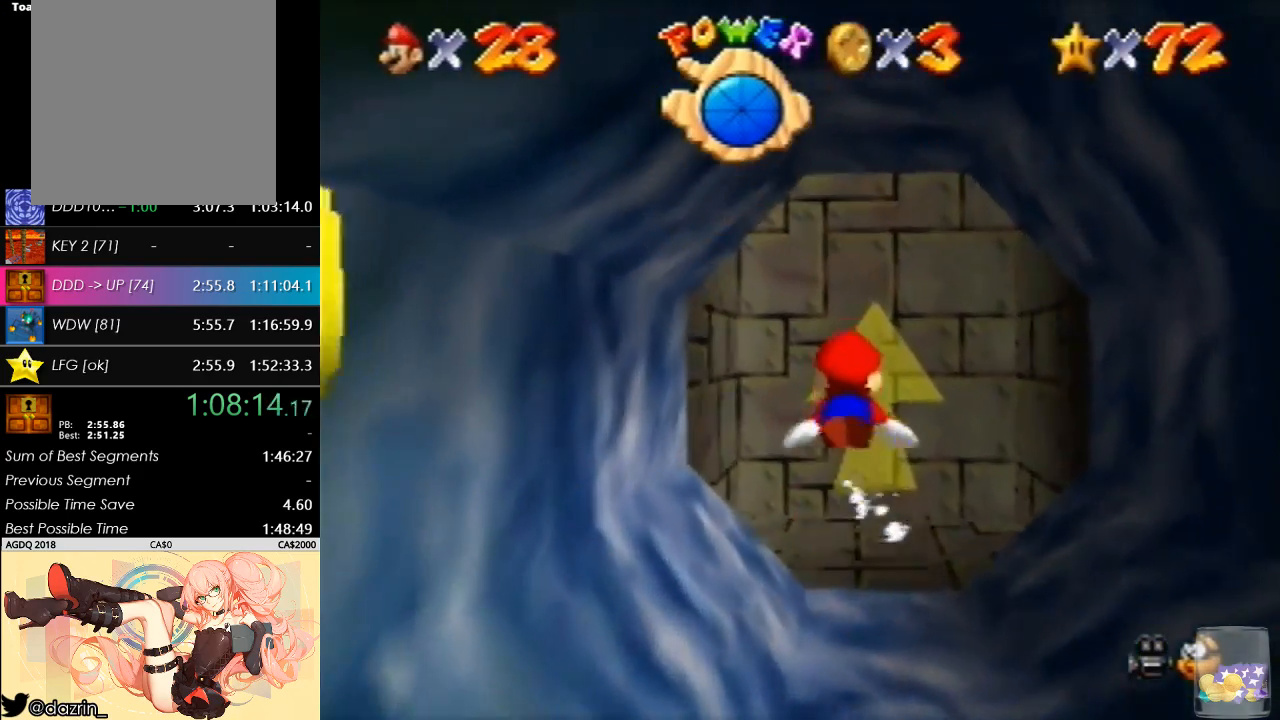
{"buttons": [], "left_stick": "center", "events": [[167, "A", "up"], [200, "left_stick", "center"]]}
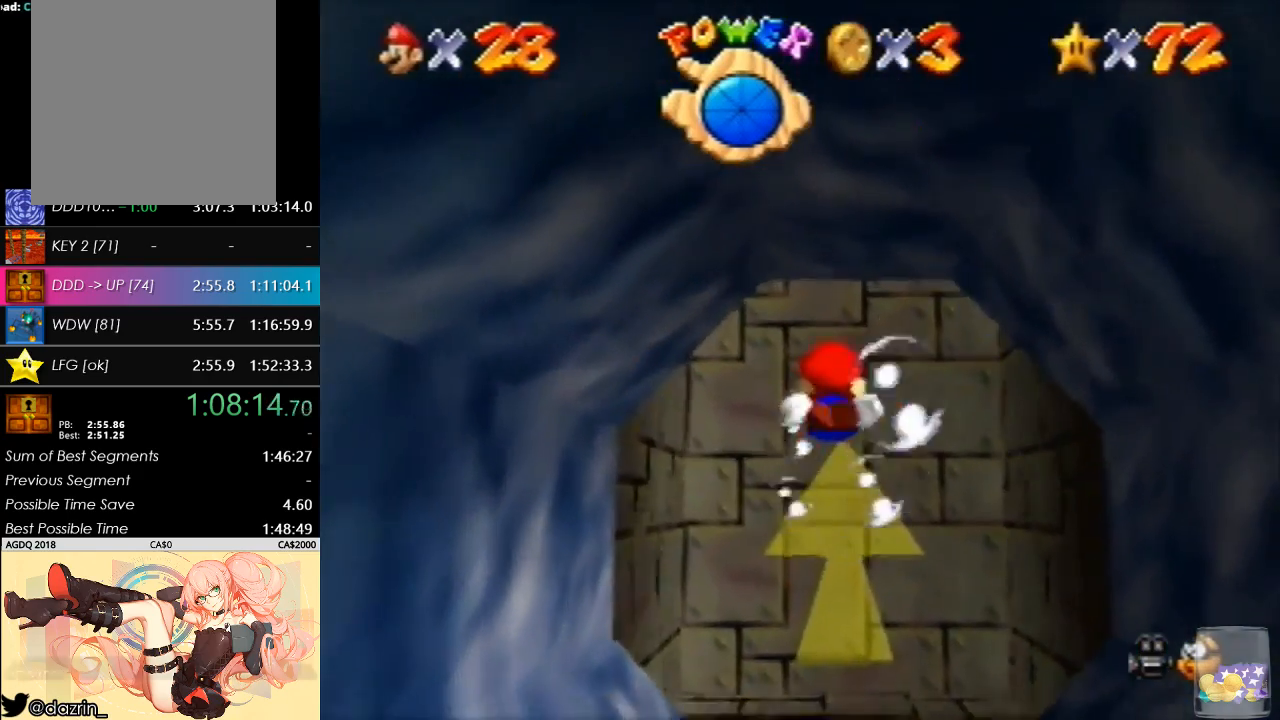
{"buttons": [], "left_stick": "center", "events": [[33, "A", "down"], [33, "left_stick", "down"], [267, "left_stick", "center"], [333, "A", "up"]]}
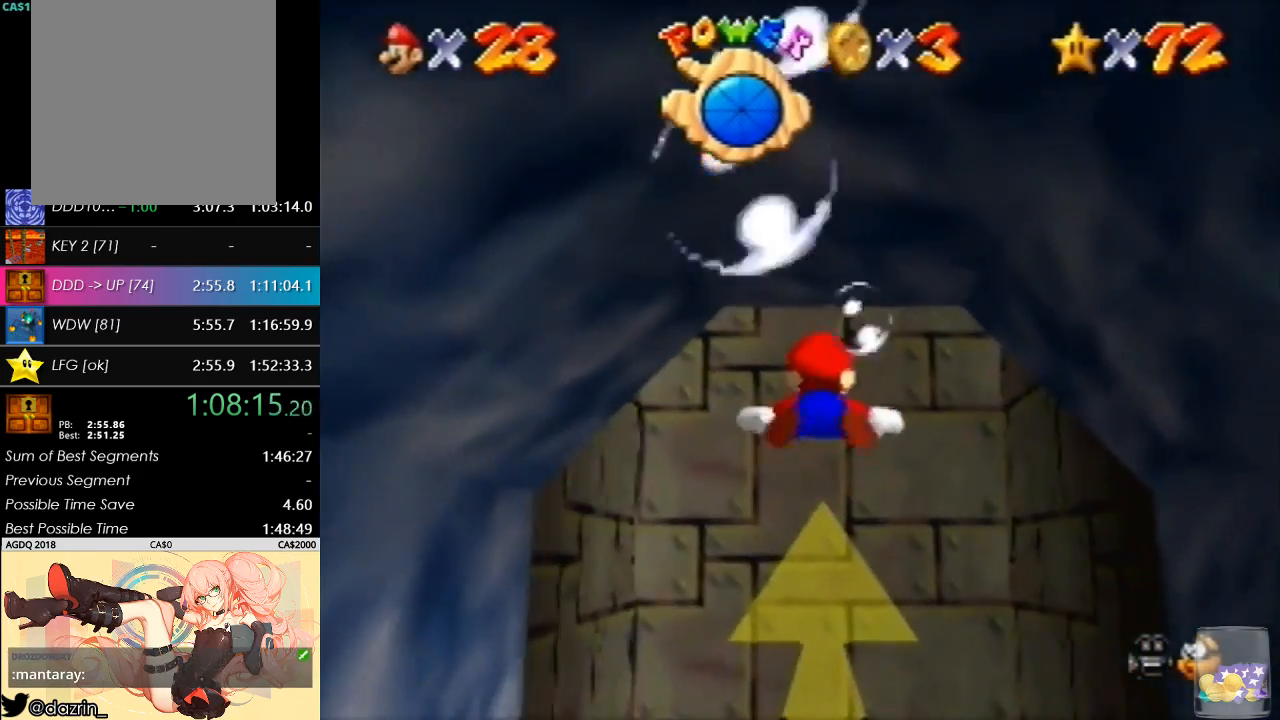
{"buttons": [], "left_stick": "down", "events": [[67, "left_stick", "down"], [200, "A", "down"], [233, "left_stick", "center"], [400, "left_stick", "down"], [500, "A", "up"]]}
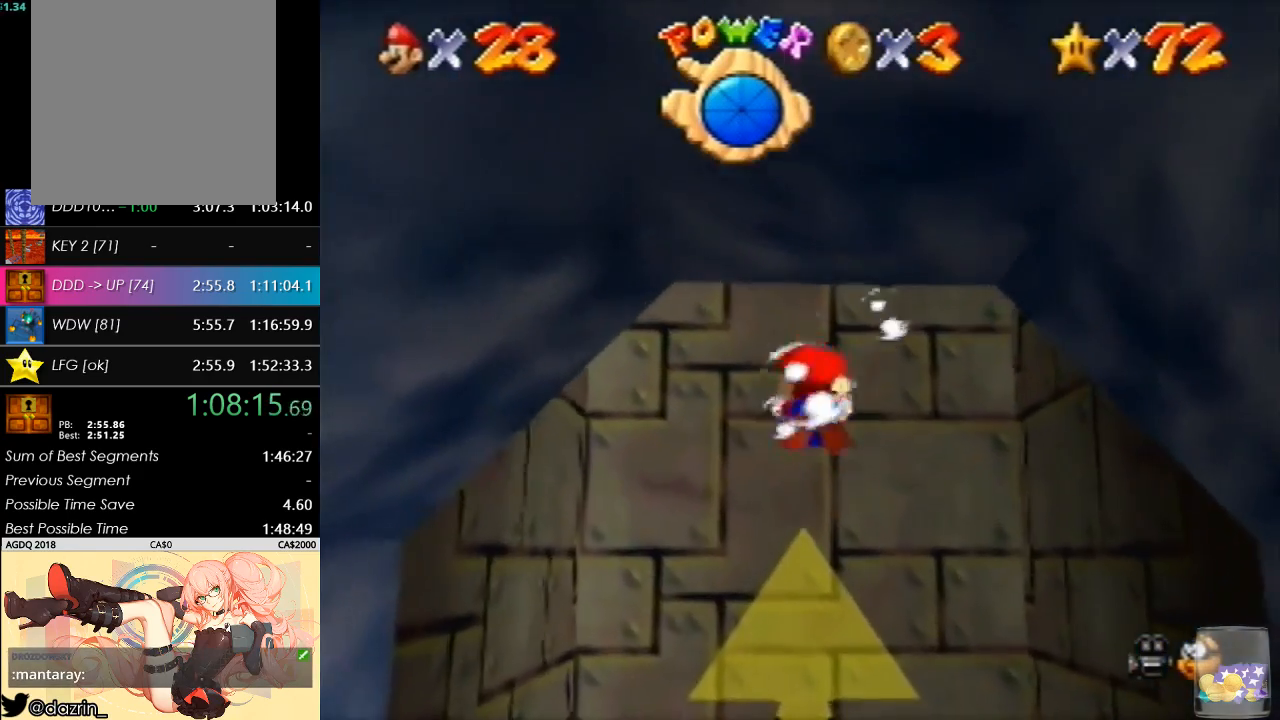
{"buttons": ["A"], "left_stick": "down", "events": [[200, "left_stick", "center"], [300, "left_stick", "down"], [433, "A", "down"]]}
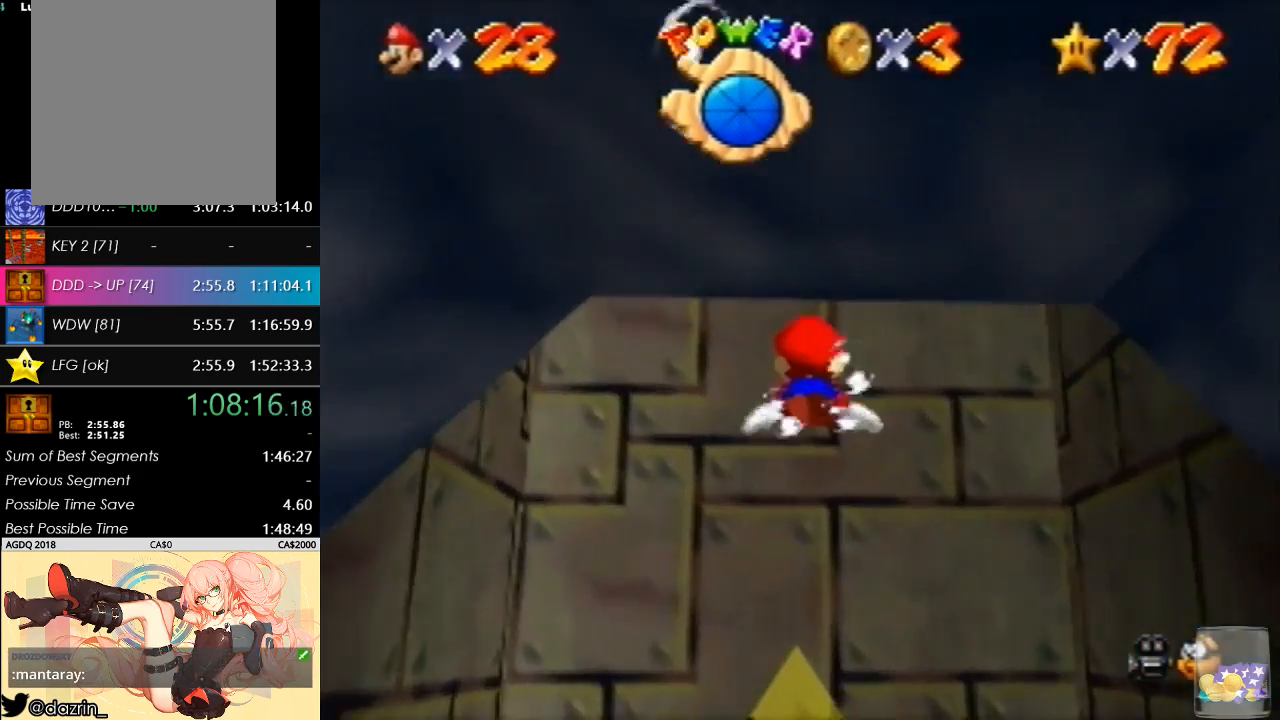
{"buttons": [], "left_stick": "down", "events": [[167, "A", "up"]]}